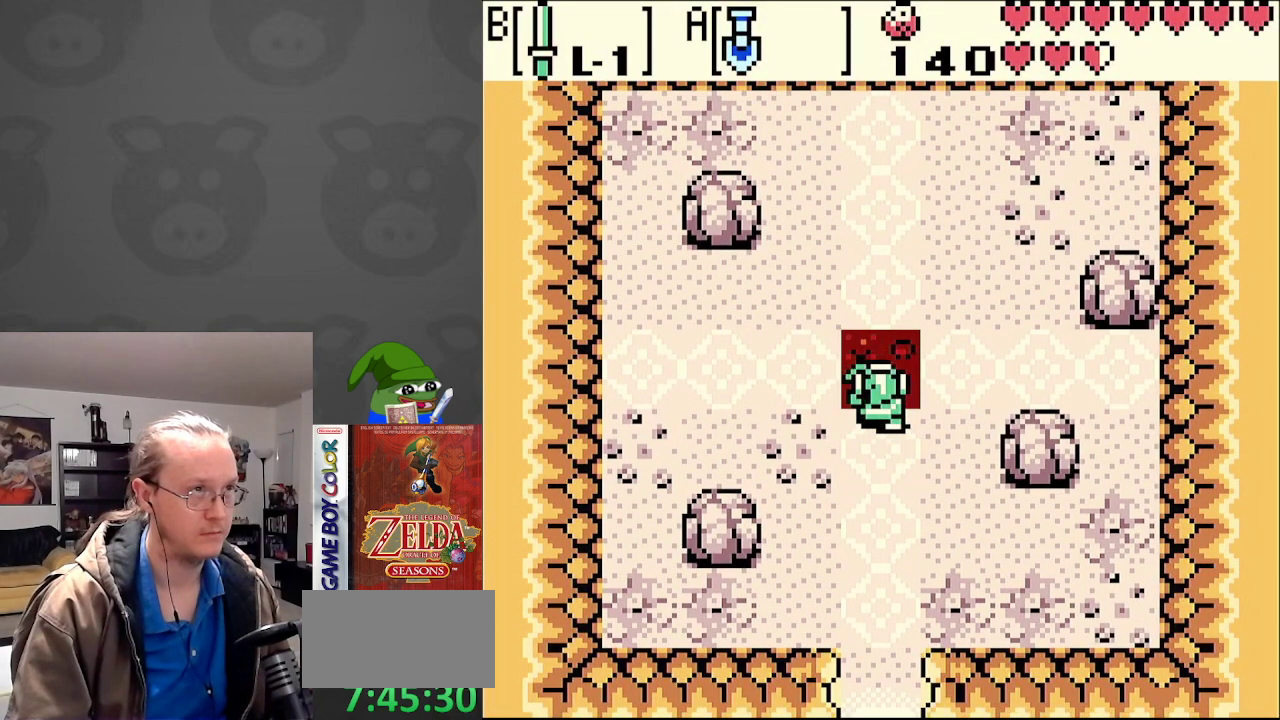
Gameplay with a controller (Nintendo layout); each line is a JSON object with the inputs held at the frame after it. "events" lists button and stick changes between this image and that frame as [ms after this image, input, new state], when the widget could be followed in between. Not read: L3 R3.
{"buttons": [], "events": [[17, "A", "up"], [350, "DPAD_UP", "down"], [383, "DPAD_UP", "up"]]}
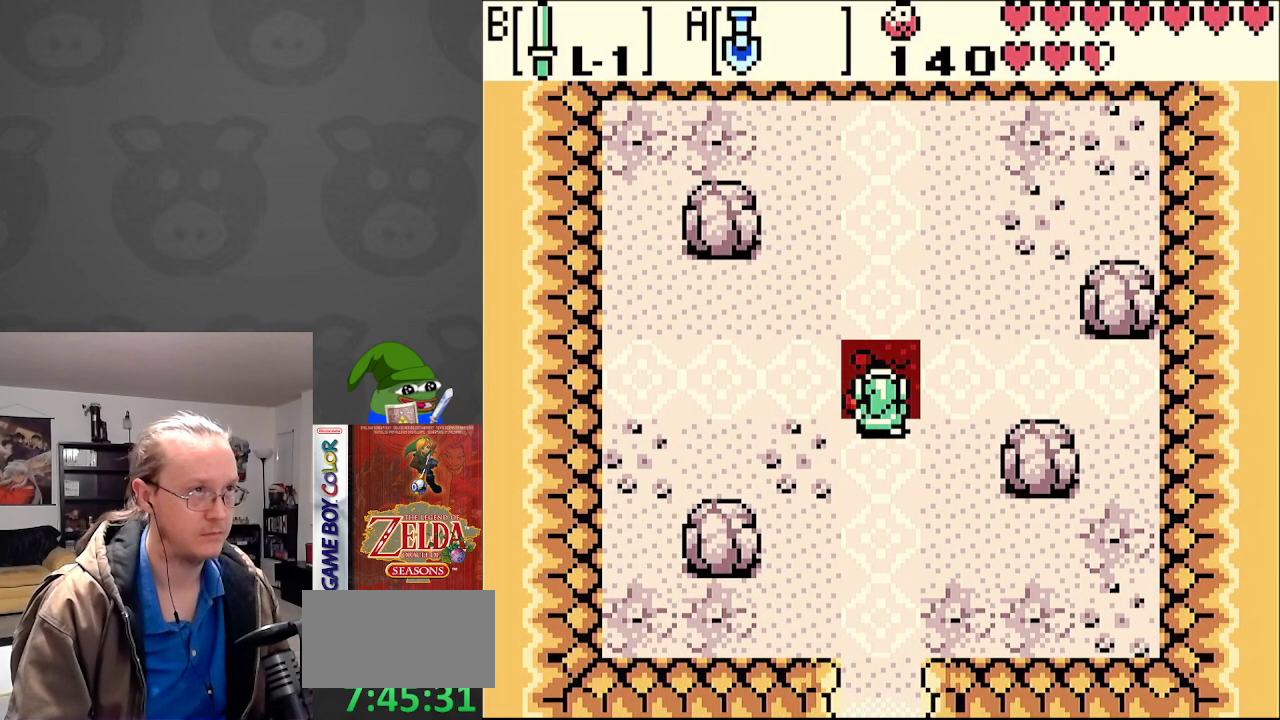
{"buttons": [], "events": [[117, "A", "down"], [267, "A", "up"]]}
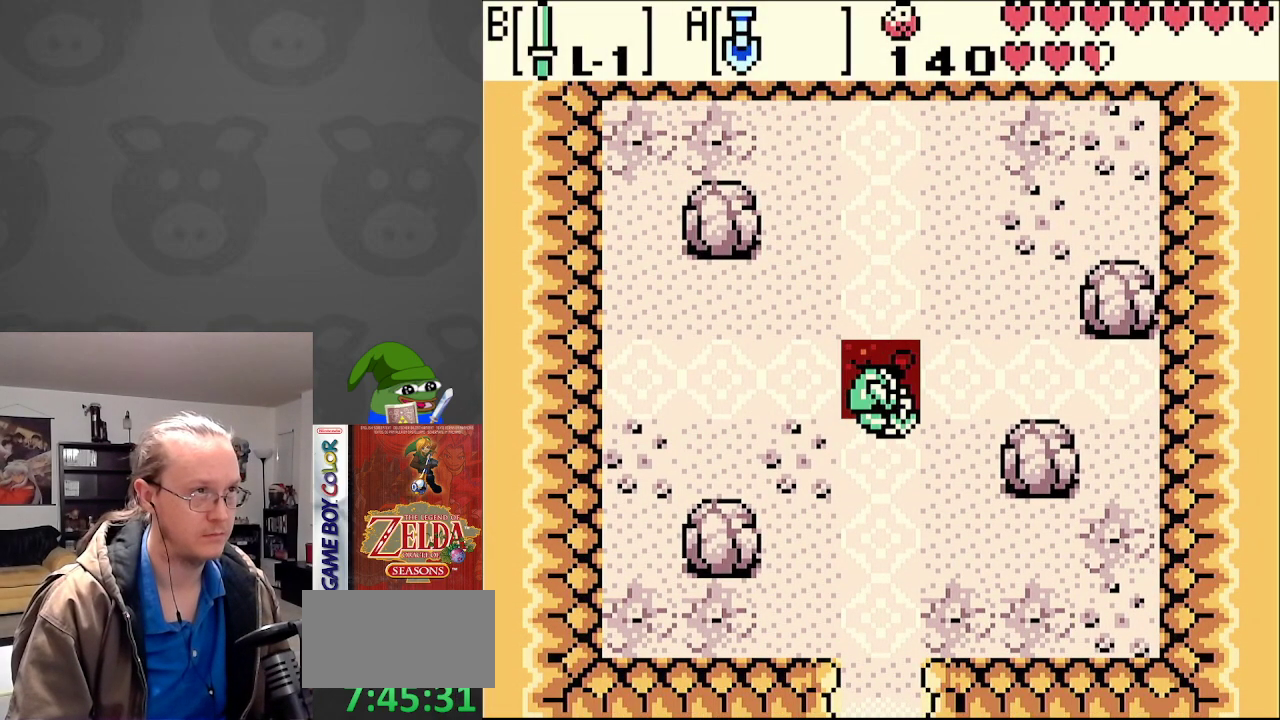
{"buttons": [], "events": [[233, "A", "down"], [400, "A", "up"]]}
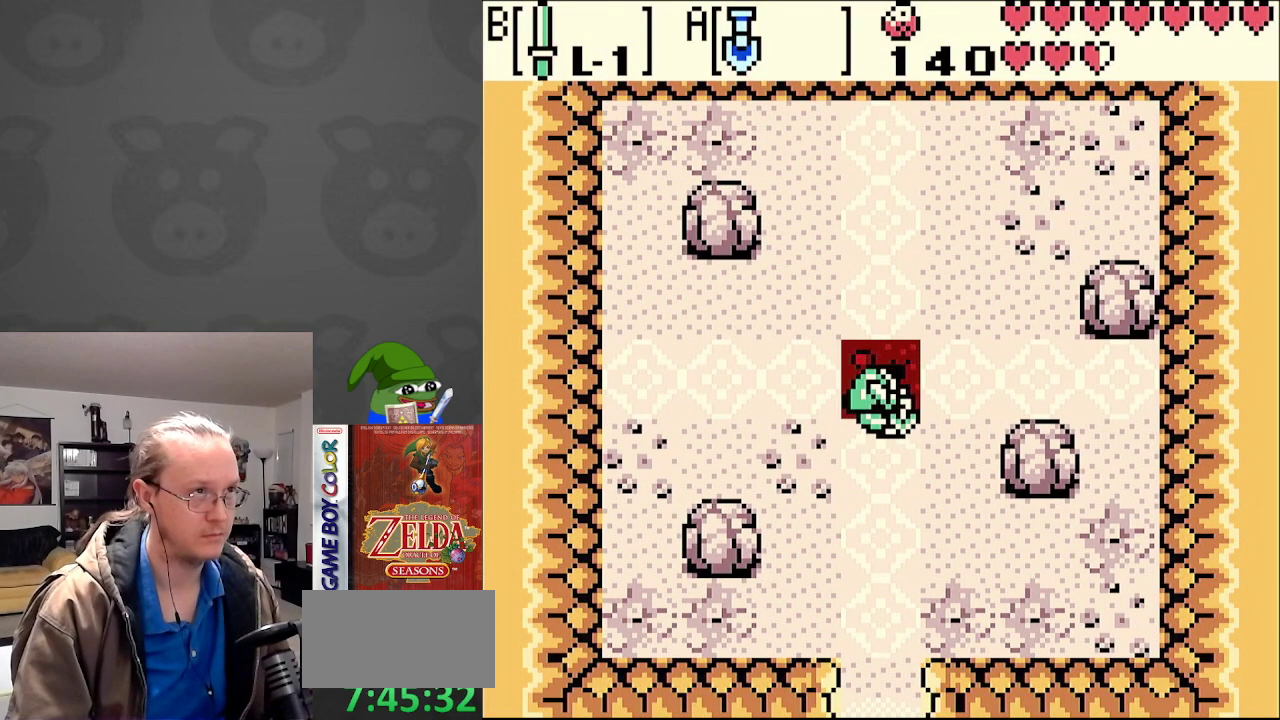
{"buttons": [], "events": [[183, "START", "down"], [333, "START", "up"]]}
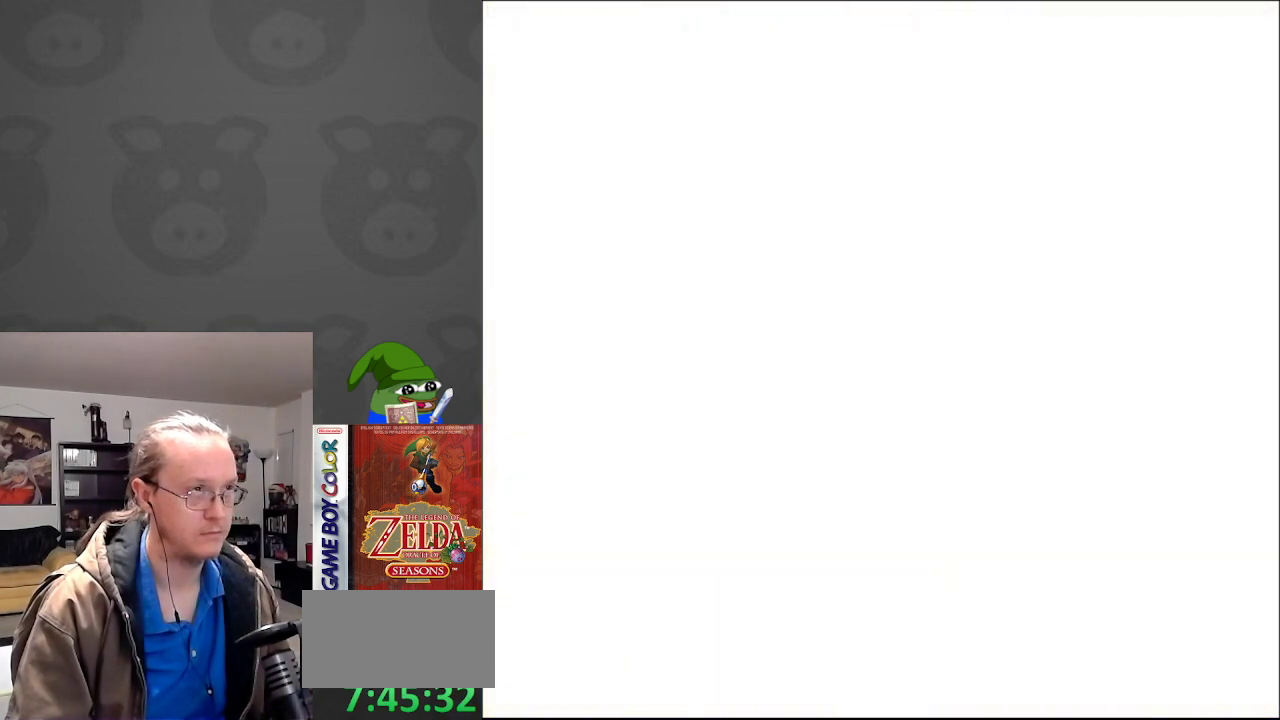
{"buttons": [], "events": []}
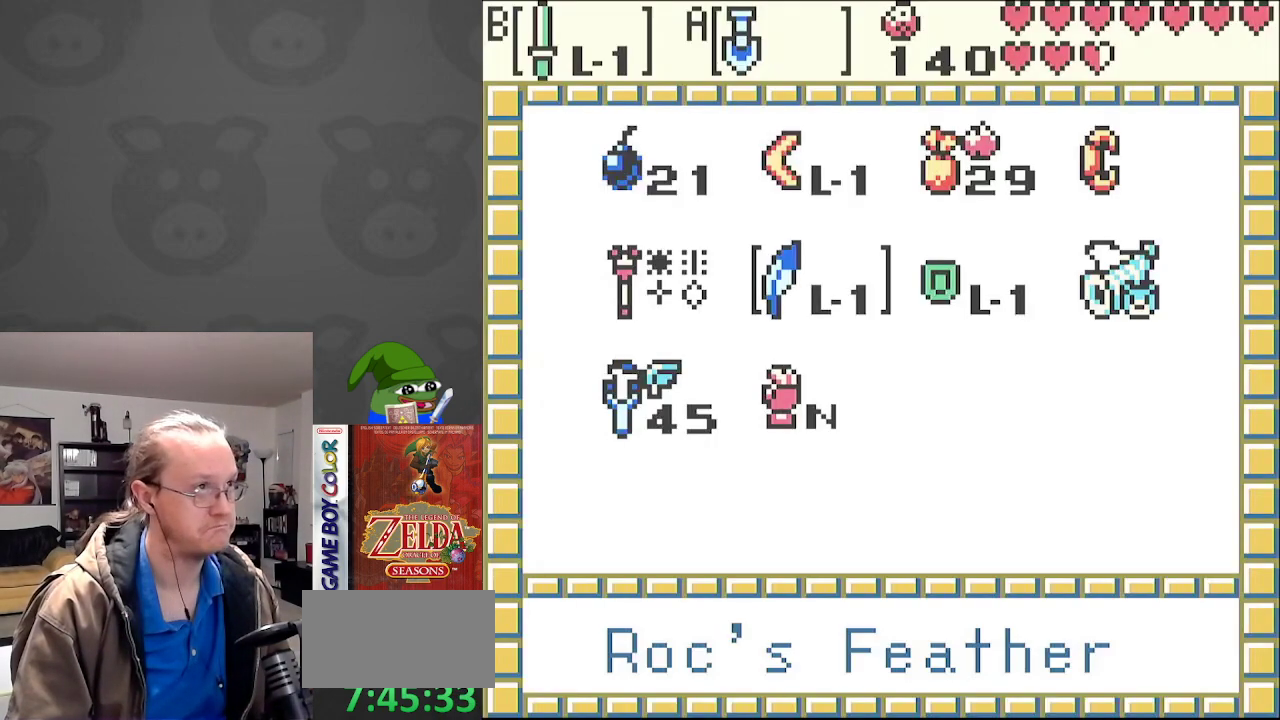
{"buttons": [], "events": []}
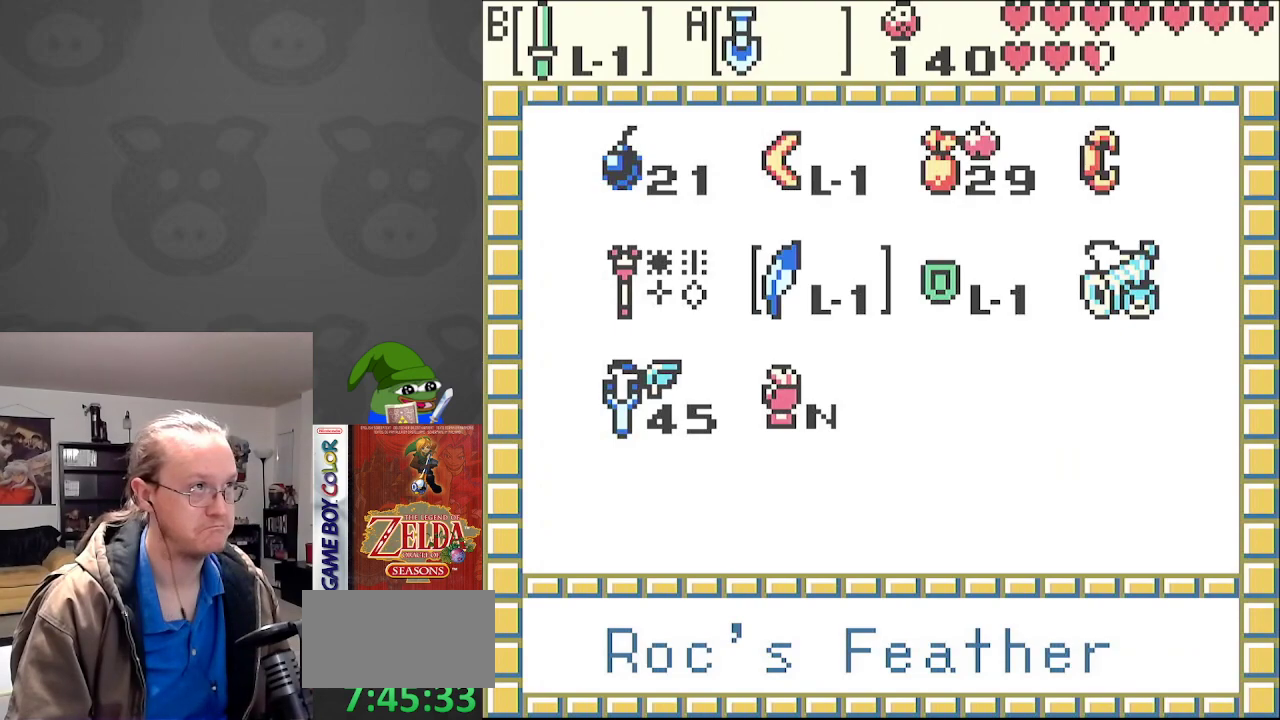
{"buttons": [], "events": []}
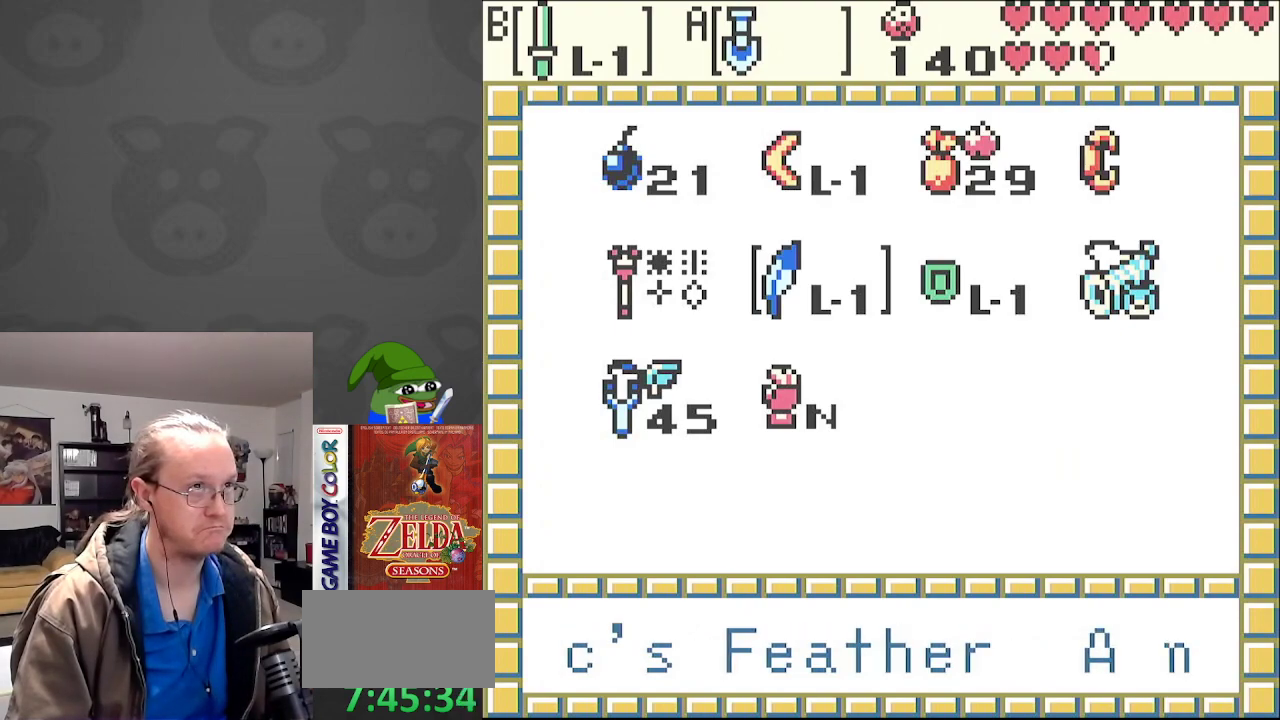
{"buttons": ["DPAD_RIGHT"], "events": [[183, "DPAD_RIGHT", "down"], [300, "DPAD_RIGHT", "up"], [383, "DPAD_RIGHT", "down"]]}
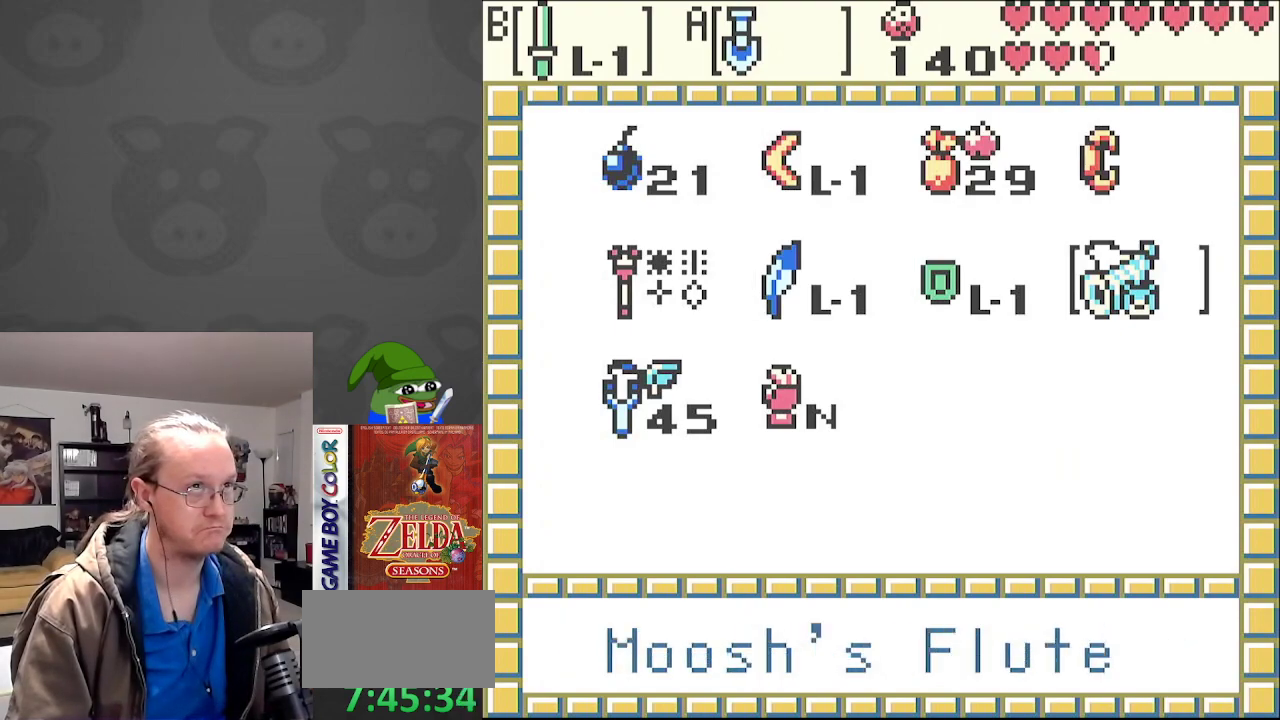
{"buttons": [], "events": [[17, "DPAD_RIGHT", "up"]]}
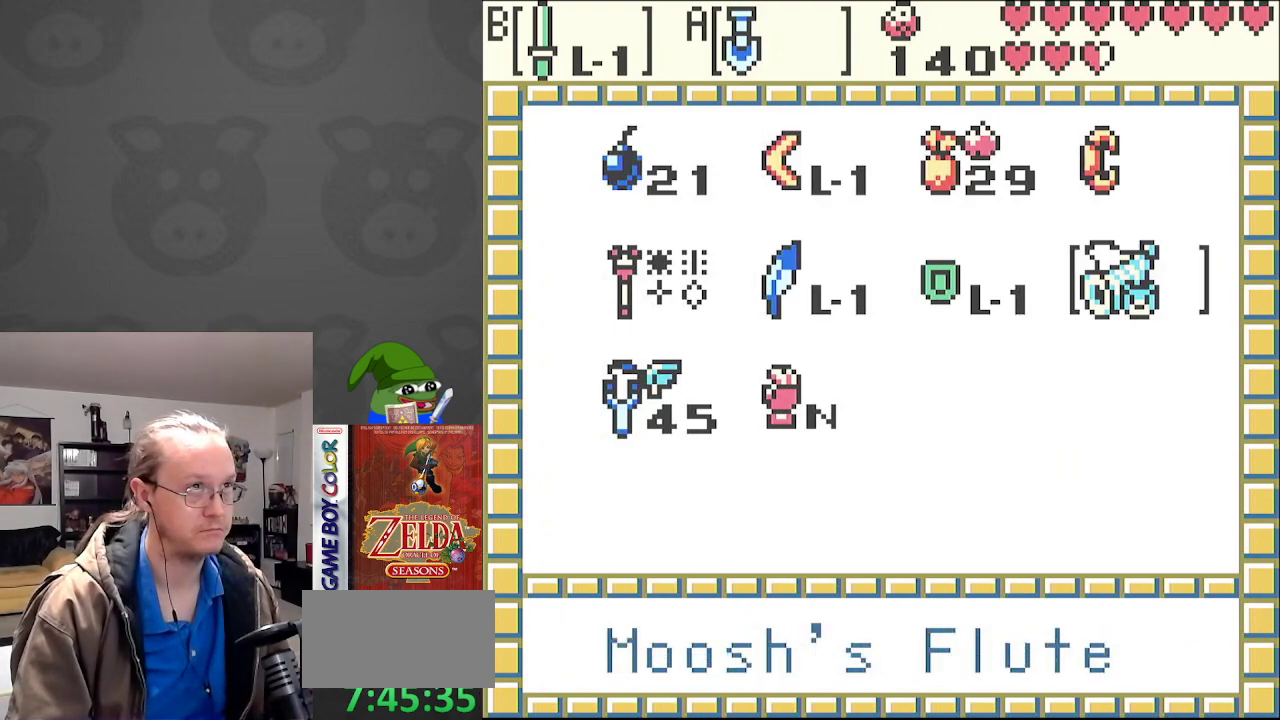
{"buttons": [], "events": []}
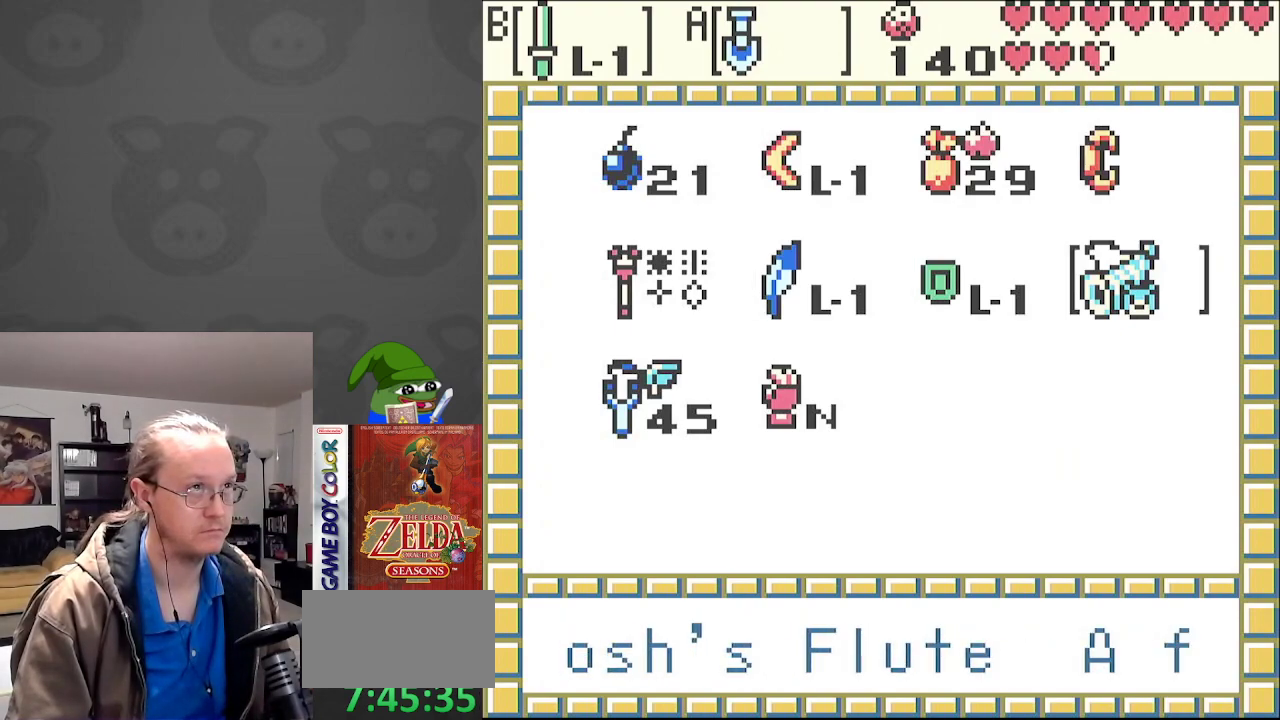
{"buttons": [], "events": []}
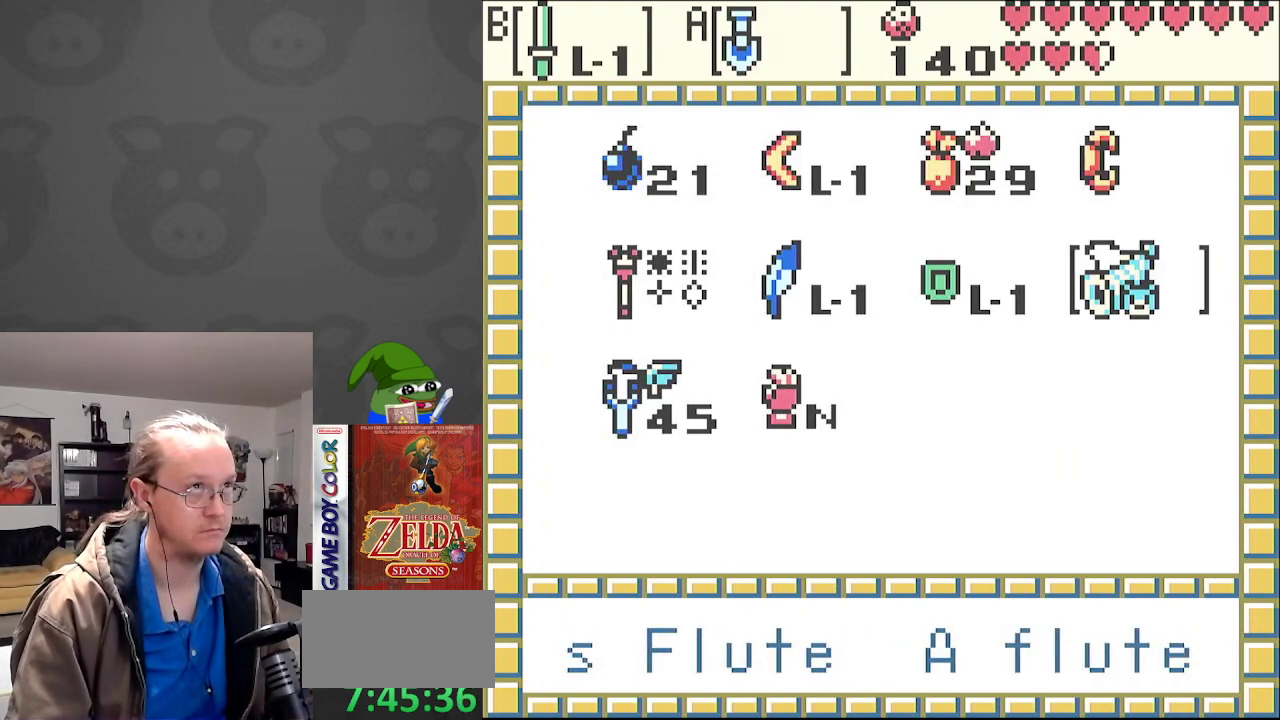
{"buttons": [], "events": [[33, "DPAD_LEFT", "down"], [150, "DPAD_LEFT", "up"], [300, "A", "down"], [450, "A", "up"]]}
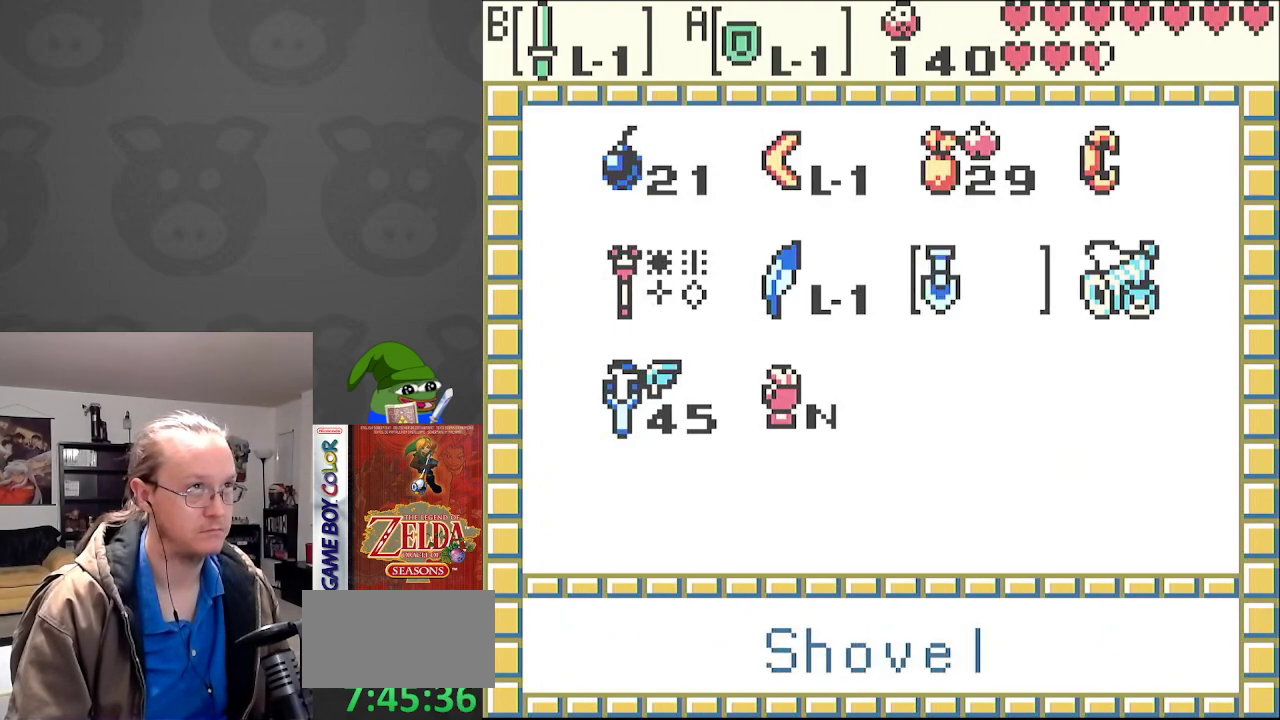
{"buttons": ["DPAD_LEFT"], "events": [[500, "DPAD_LEFT", "down"]]}
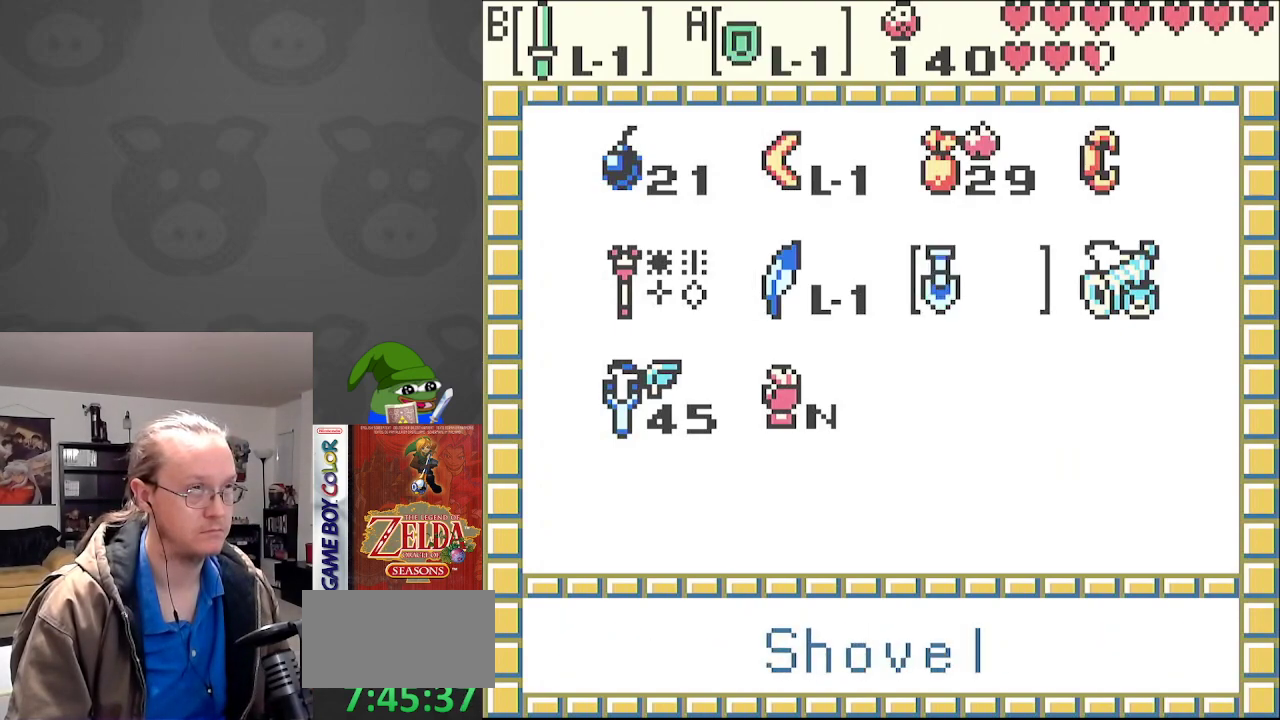
{"buttons": ["DPAD_RIGHT"], "events": [[67, "DPAD_LEFT", "up"], [200, "DPAD_UP", "down"], [300, "DPAD_UP", "up"], [450, "DPAD_RIGHT", "down"]]}
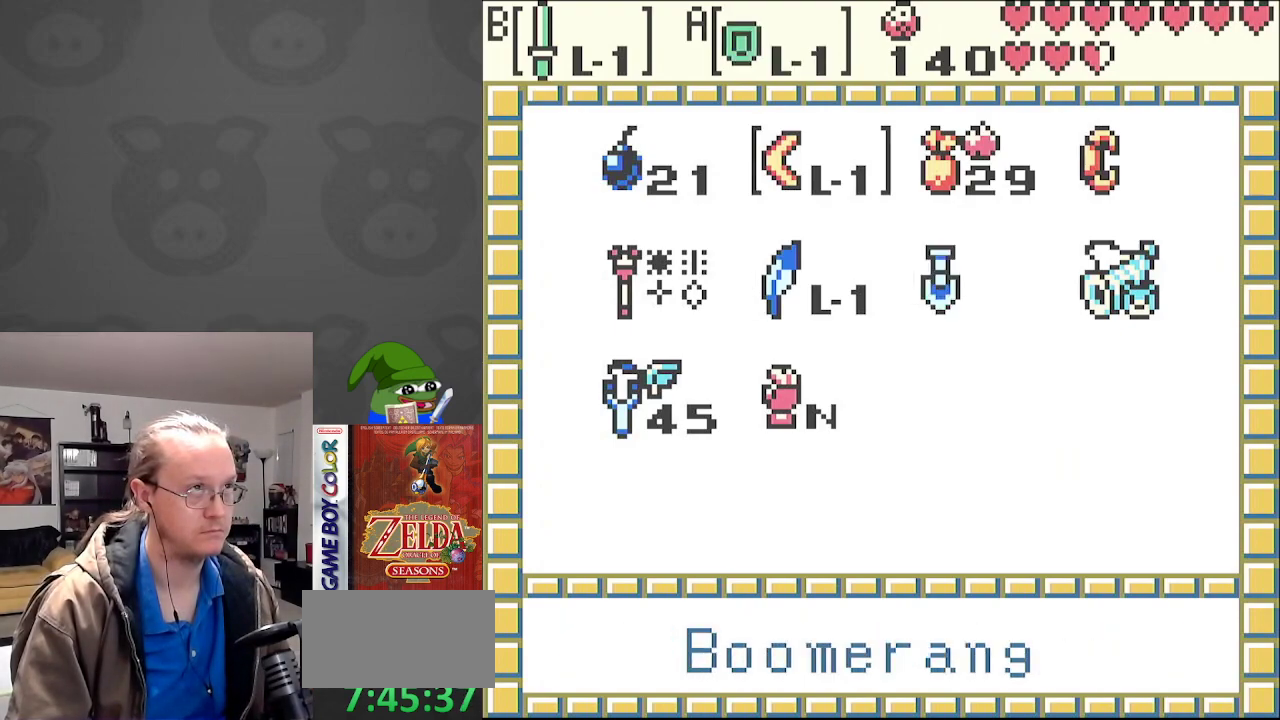
{"buttons": [], "events": [[83, "DPAD_RIGHT", "up"]]}
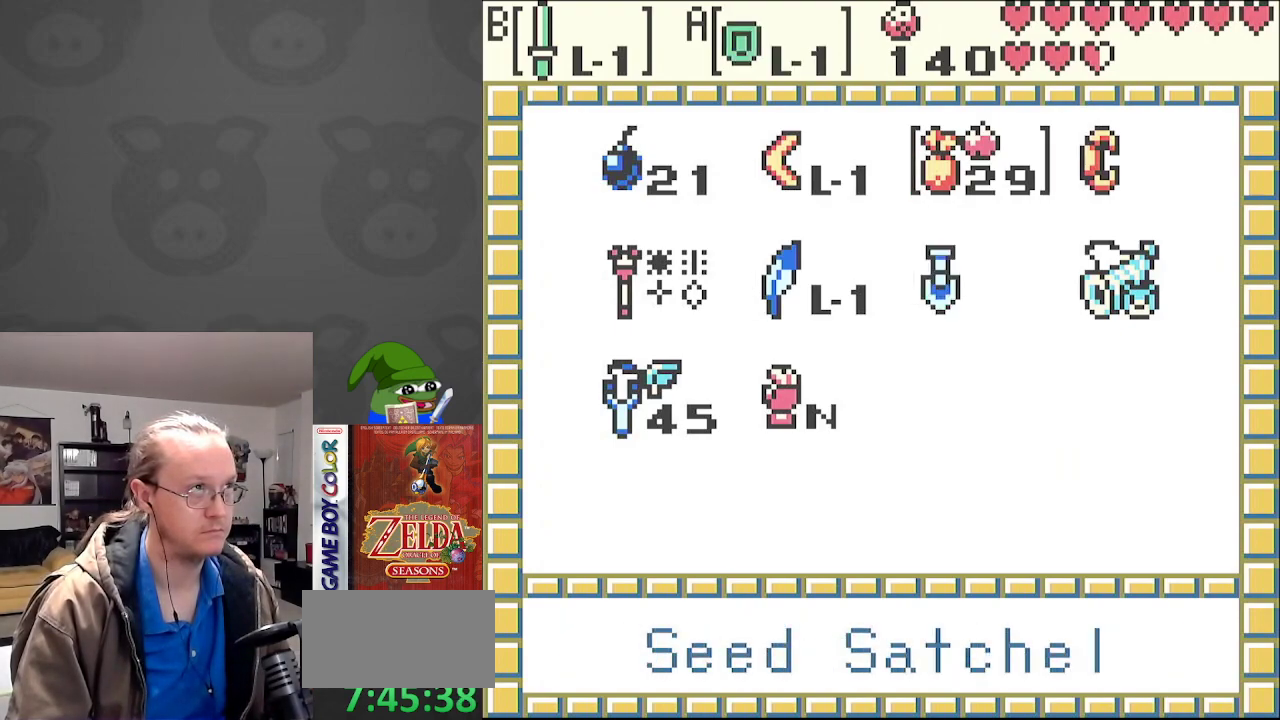
{"buttons": [], "events": []}
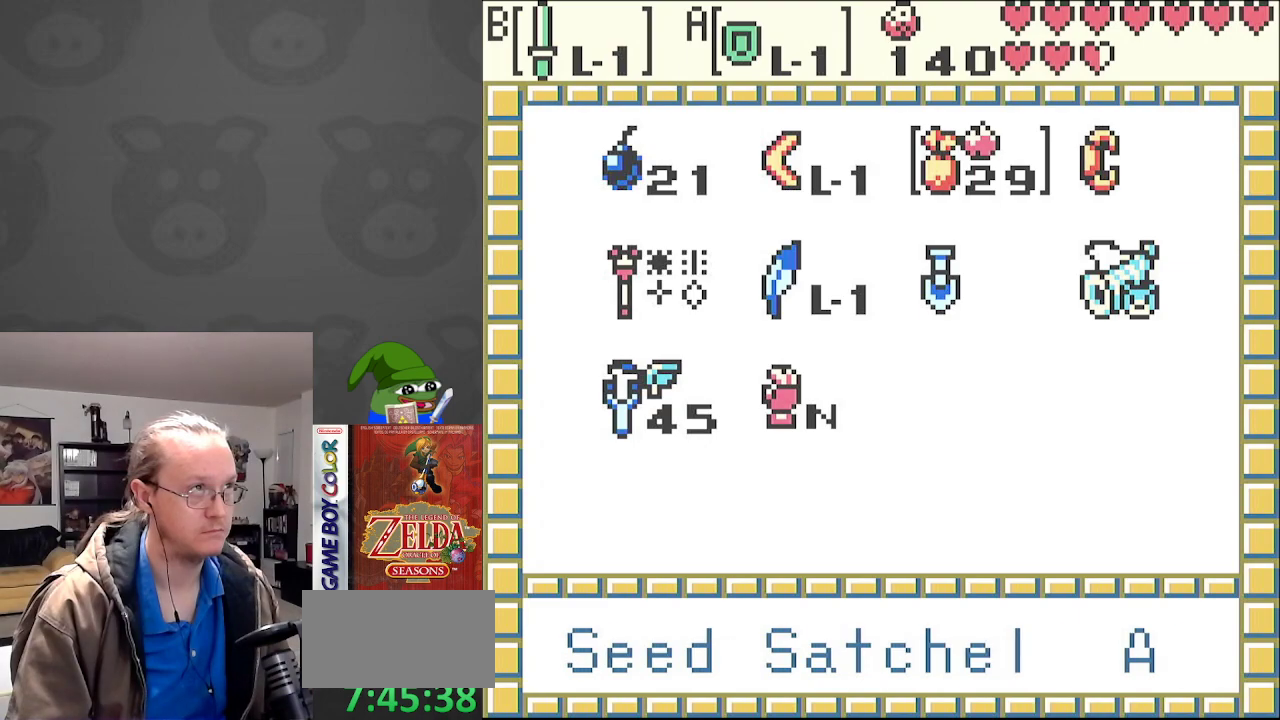
{"buttons": [], "events": [[133, "A", "down"], [250, "A", "up"]]}
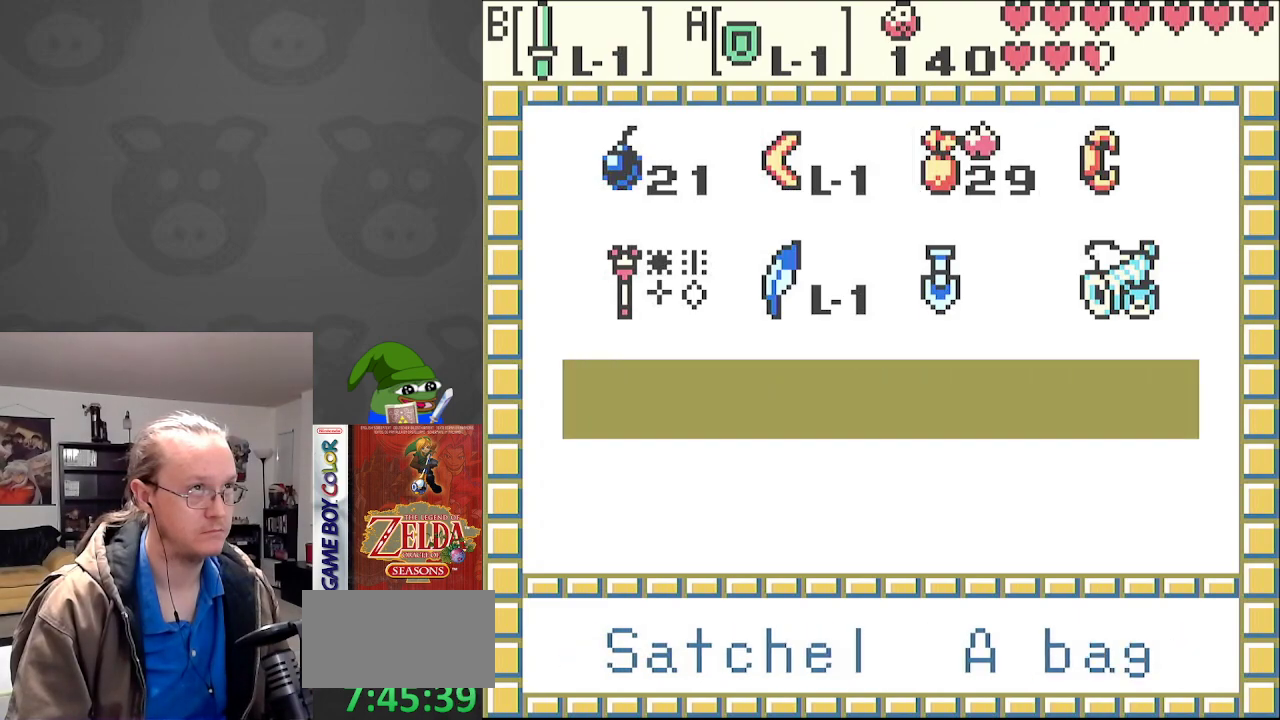
{"buttons": [], "events": [[383, "DPAD_RIGHT", "down"], [500, "DPAD_RIGHT", "up"]]}
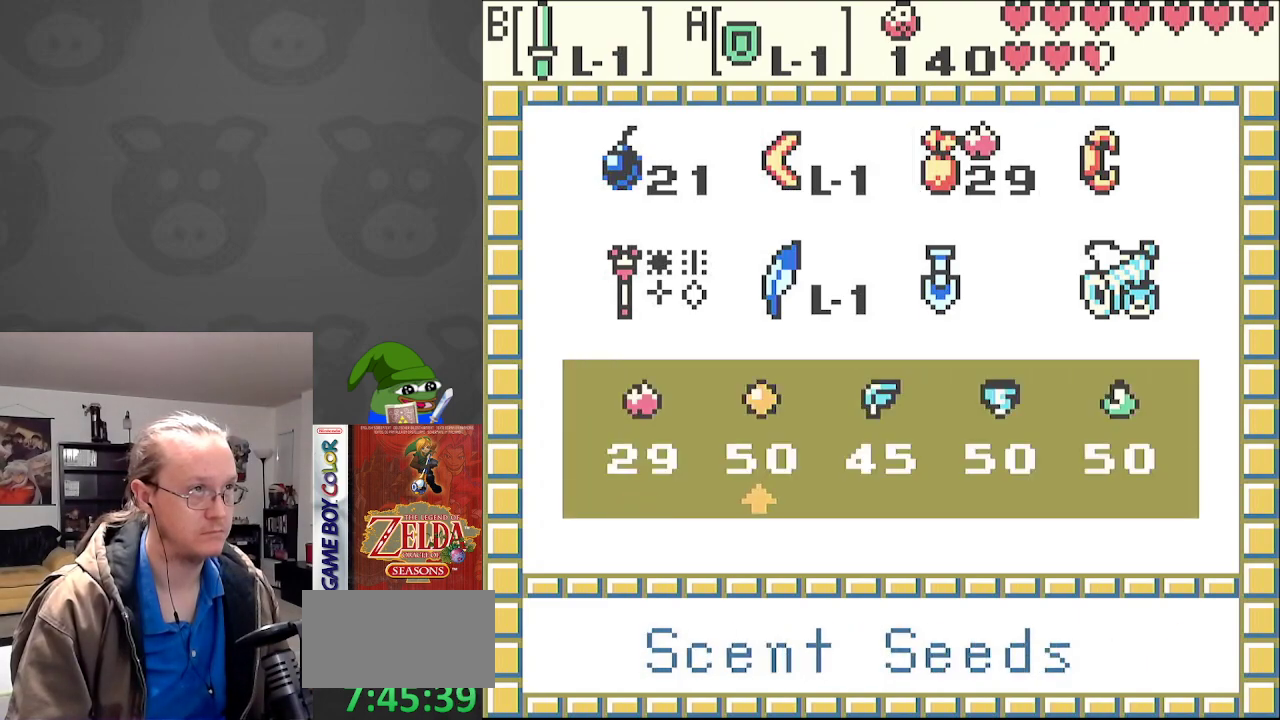
{"buttons": [], "events": [[83, "DPAD_RIGHT", "down"], [217, "DPAD_RIGHT", "up"], [383, "DPAD_RIGHT", "down"], [500, "DPAD_RIGHT", "up"]]}
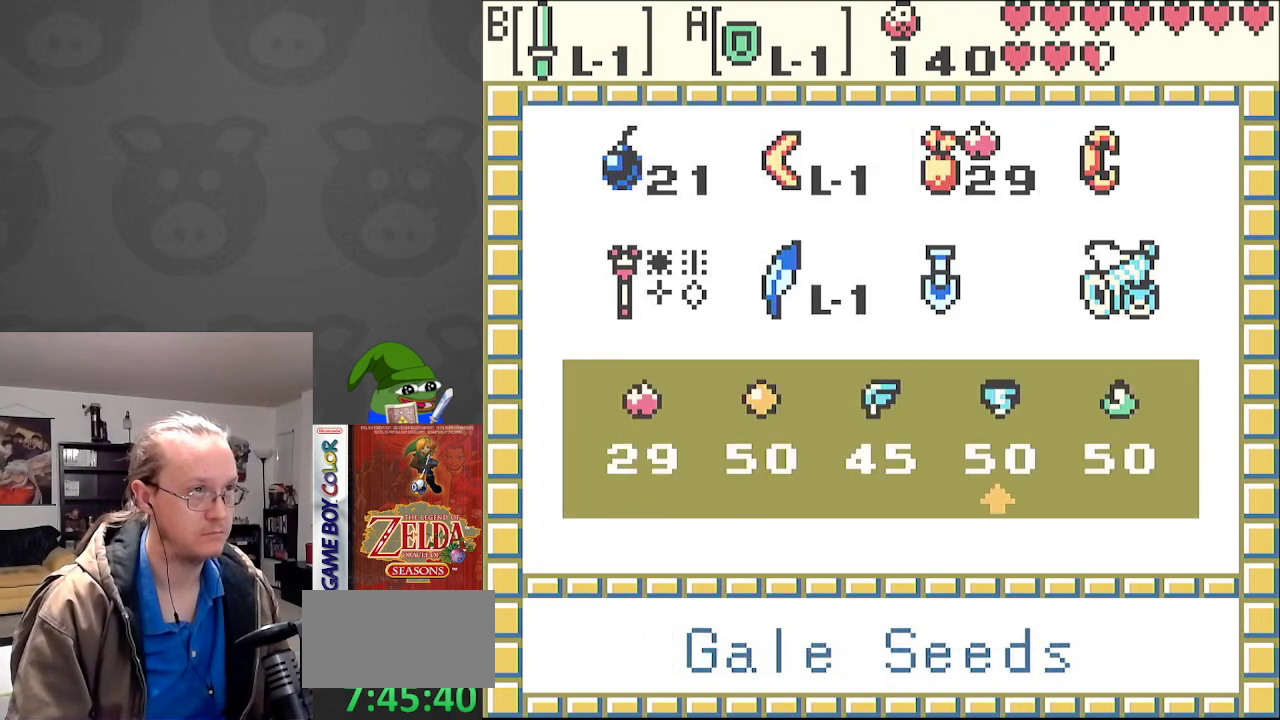
{"buttons": ["DPAD_RIGHT"], "events": [[467, "DPAD_RIGHT", "down"]]}
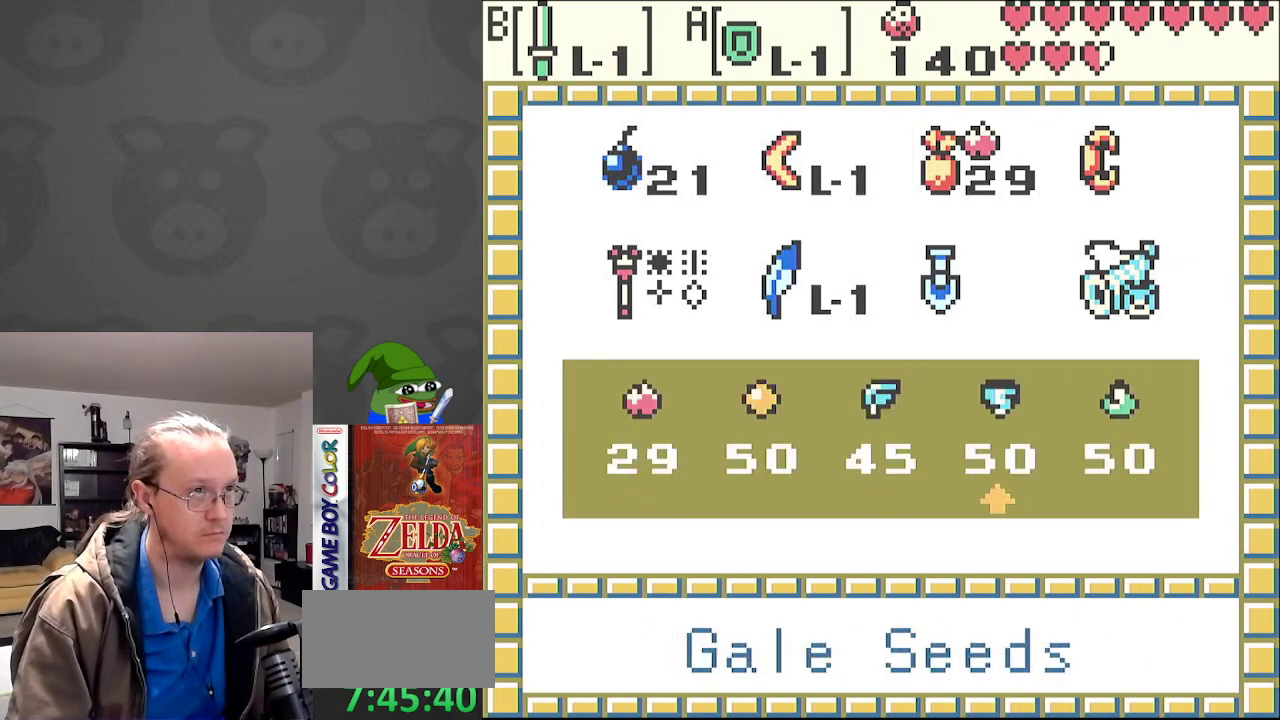
{"buttons": ["A"], "events": [[100, "DPAD_RIGHT", "up"], [350, "DPAD_LEFT", "down"], [433, "DPAD_LEFT", "up"], [500, "A", "down"]]}
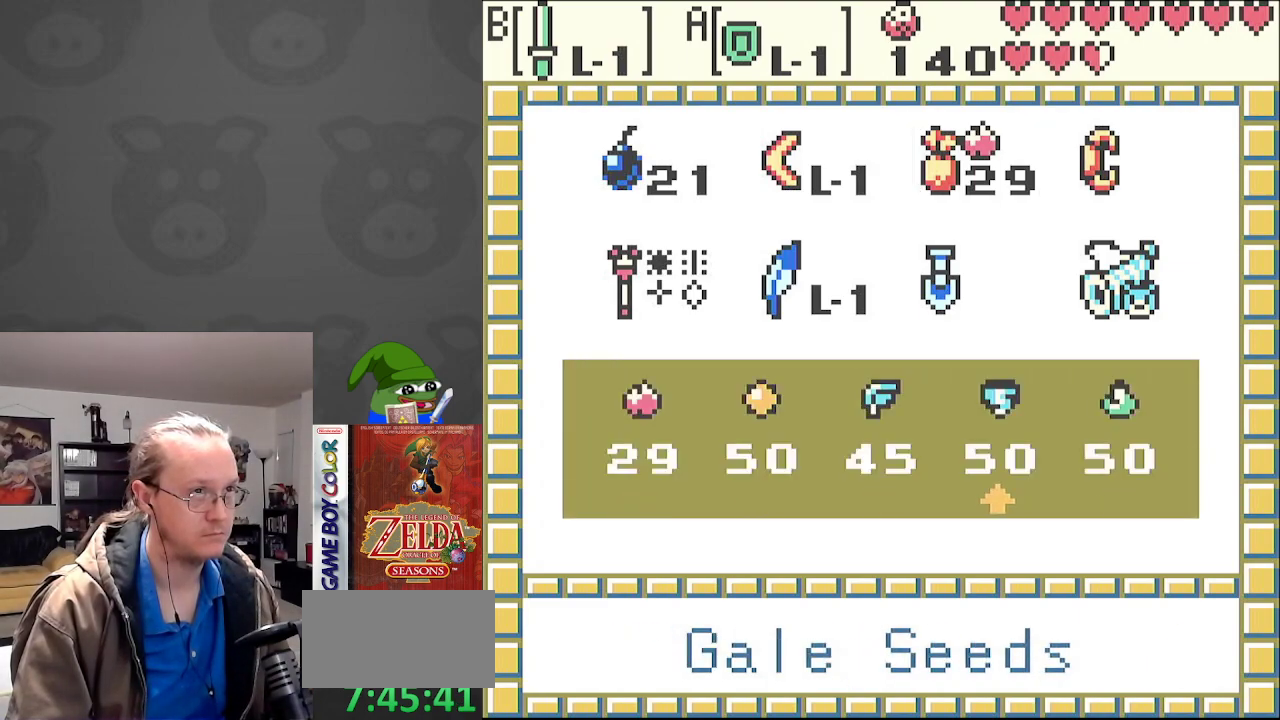
{"buttons": [], "events": [[100, "A", "up"], [267, "START", "down"], [383, "START", "up"]]}
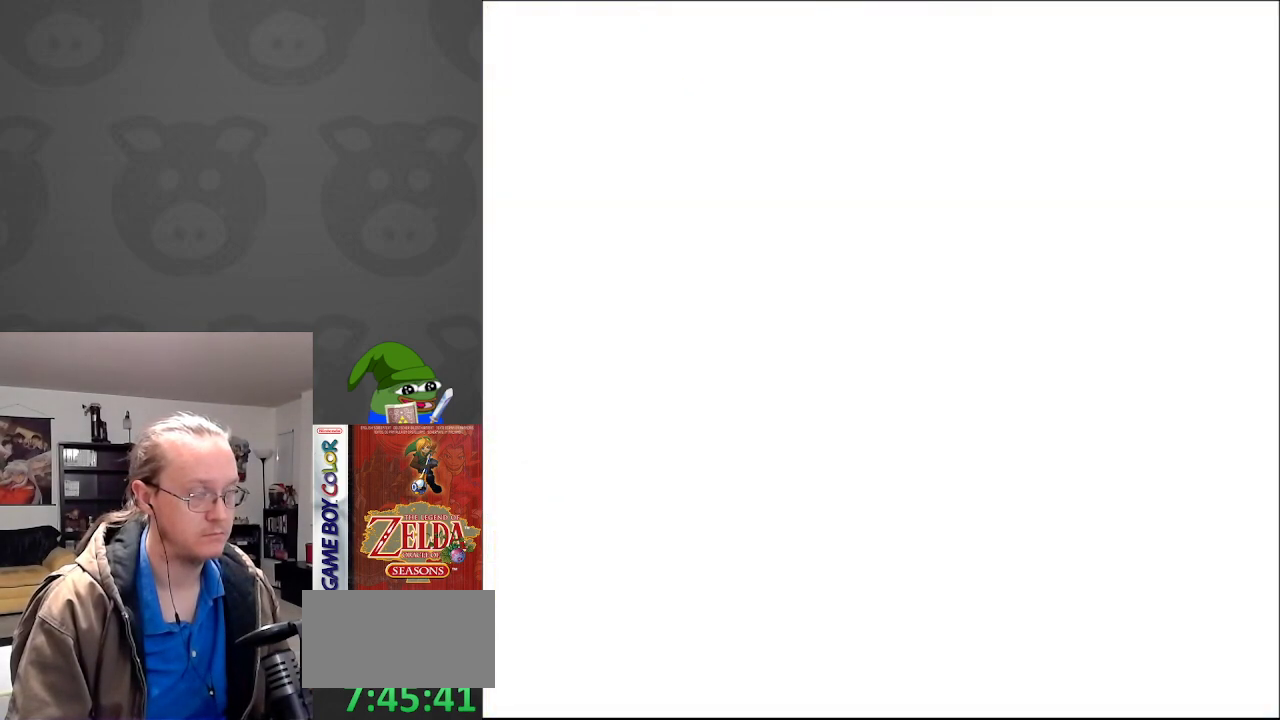
{"buttons": [], "events": []}
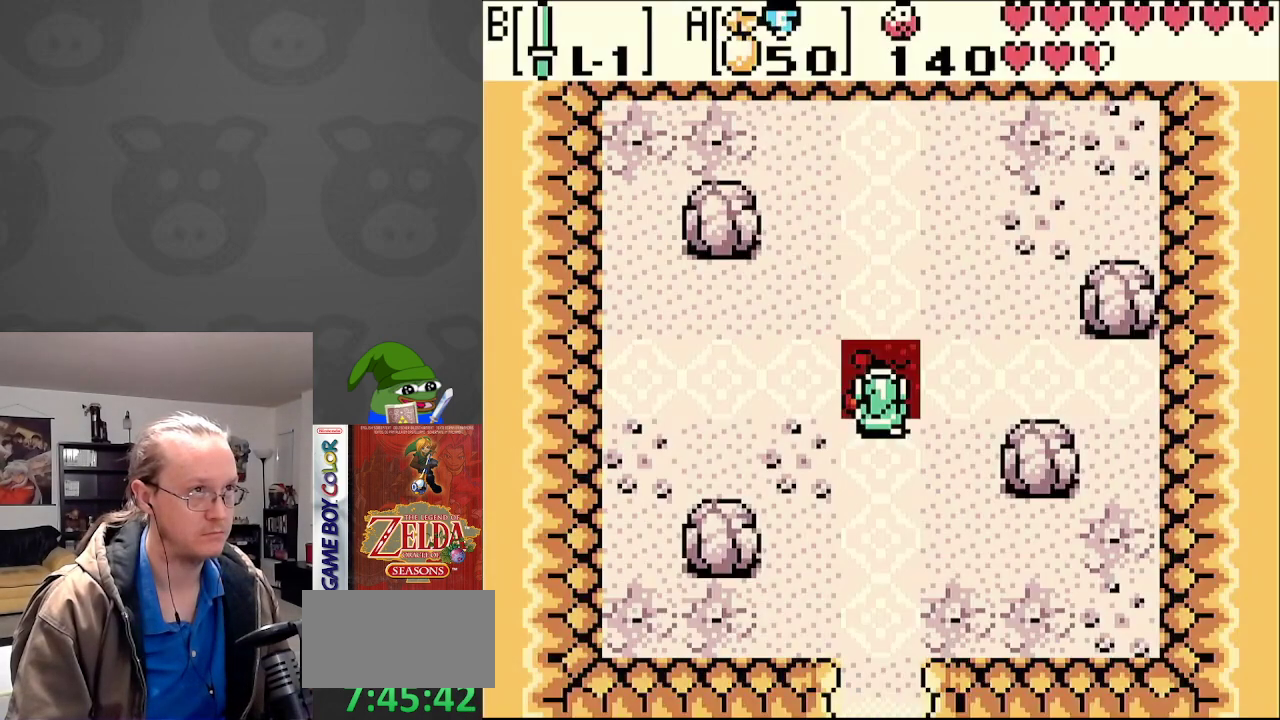
{"buttons": [], "events": [[67, "A", "down"], [167, "A", "up"]]}
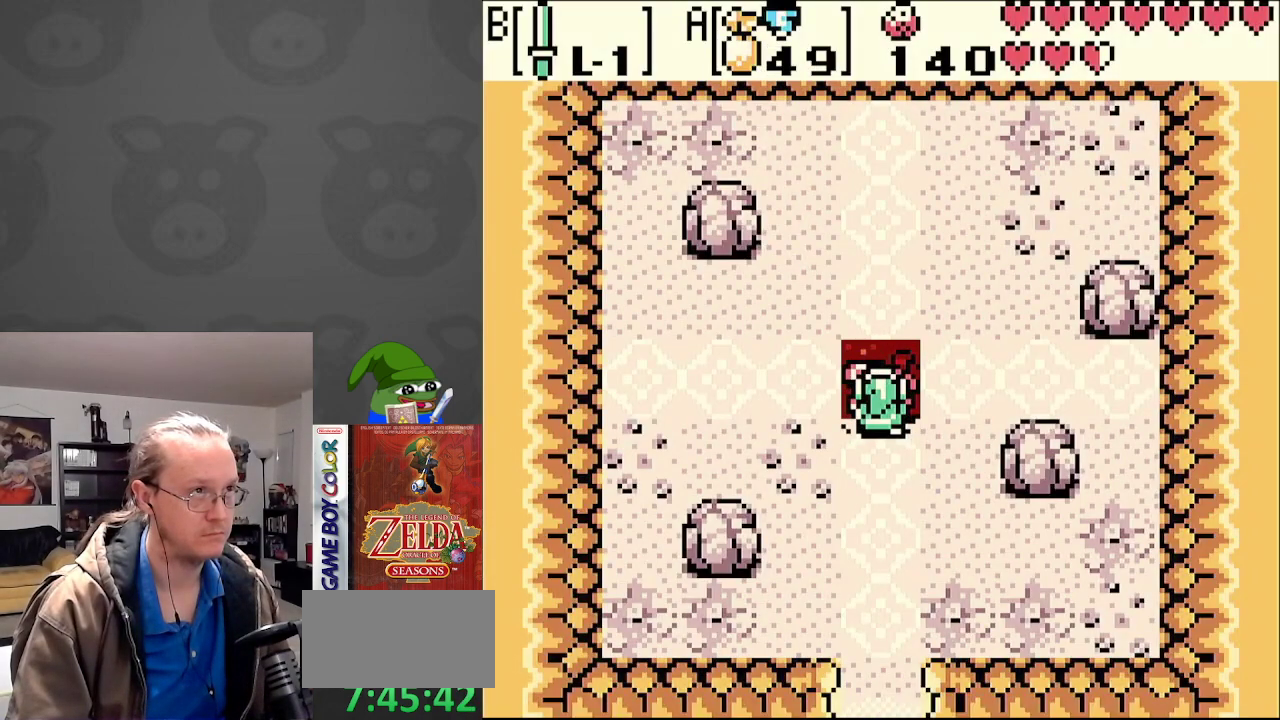
{"buttons": ["DPAD_DOWN"], "events": [[283, "DPAD_DOWN", "down"]]}
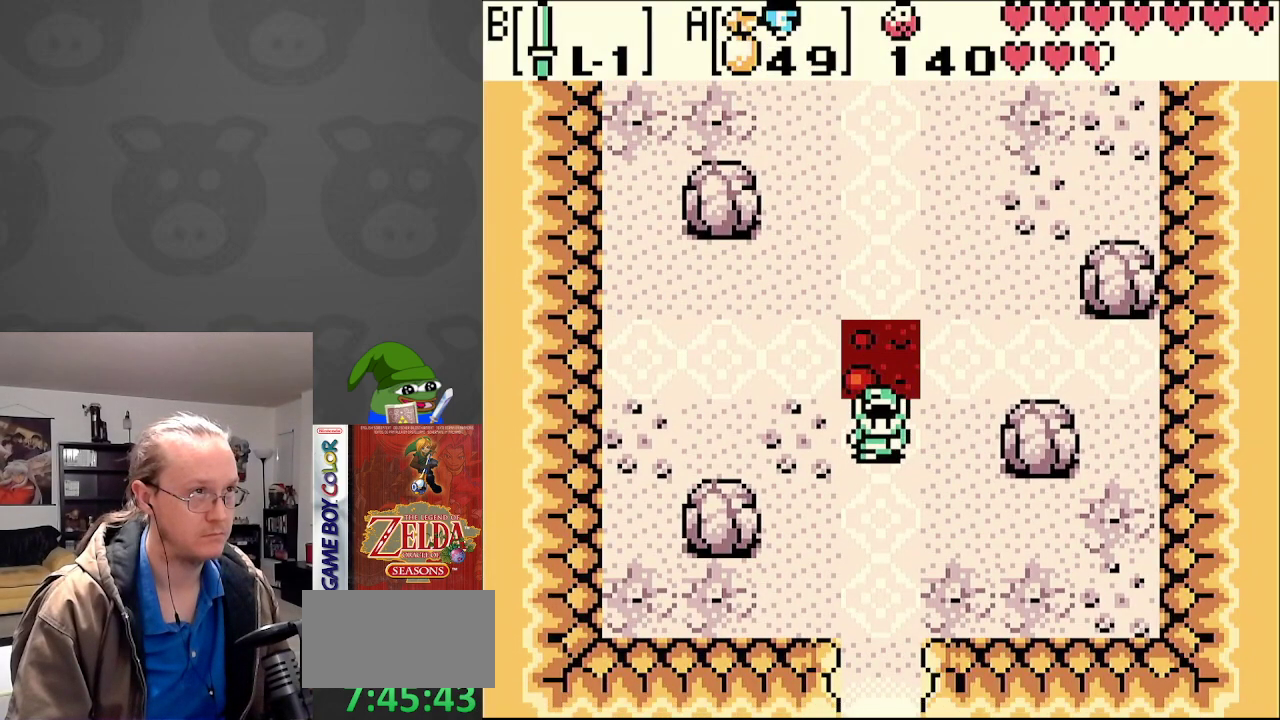
{"buttons": ["DPAD_UP"], "events": [[200, "DPAD_DOWN", "up"], [350, "DPAD_UP", "down"]]}
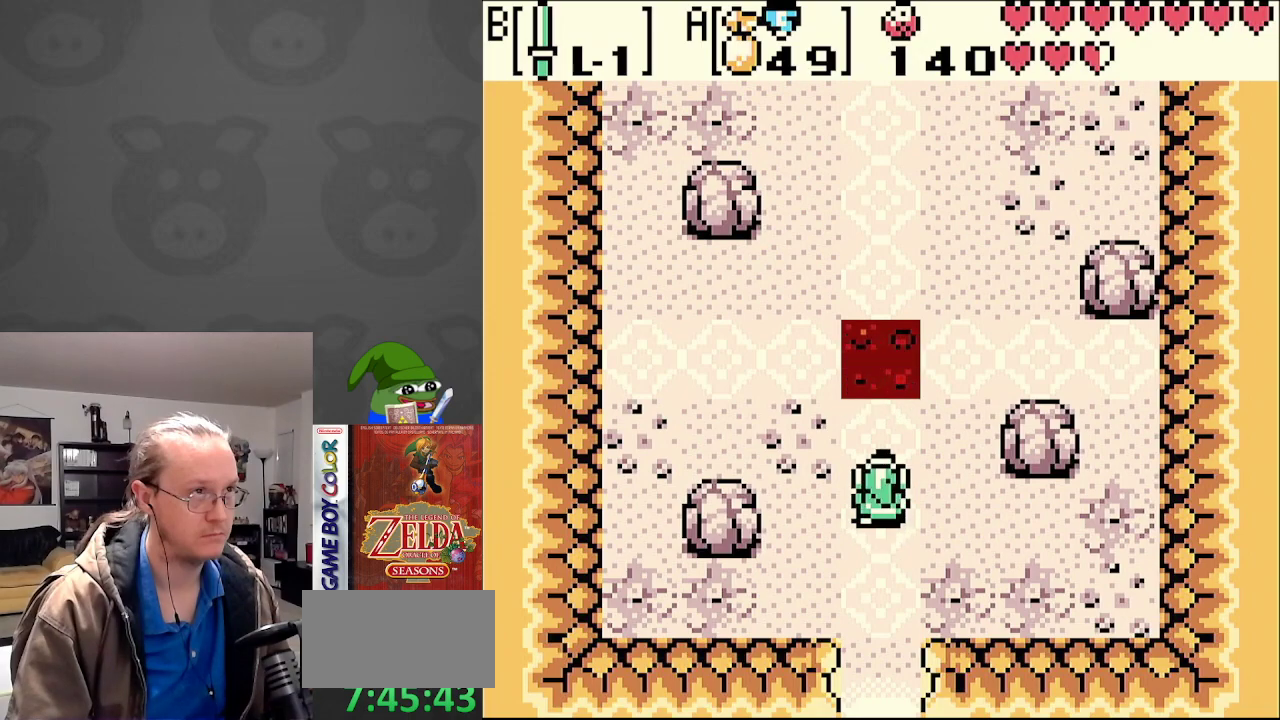
{"buttons": [], "events": [[233, "DPAD_UP", "up"]]}
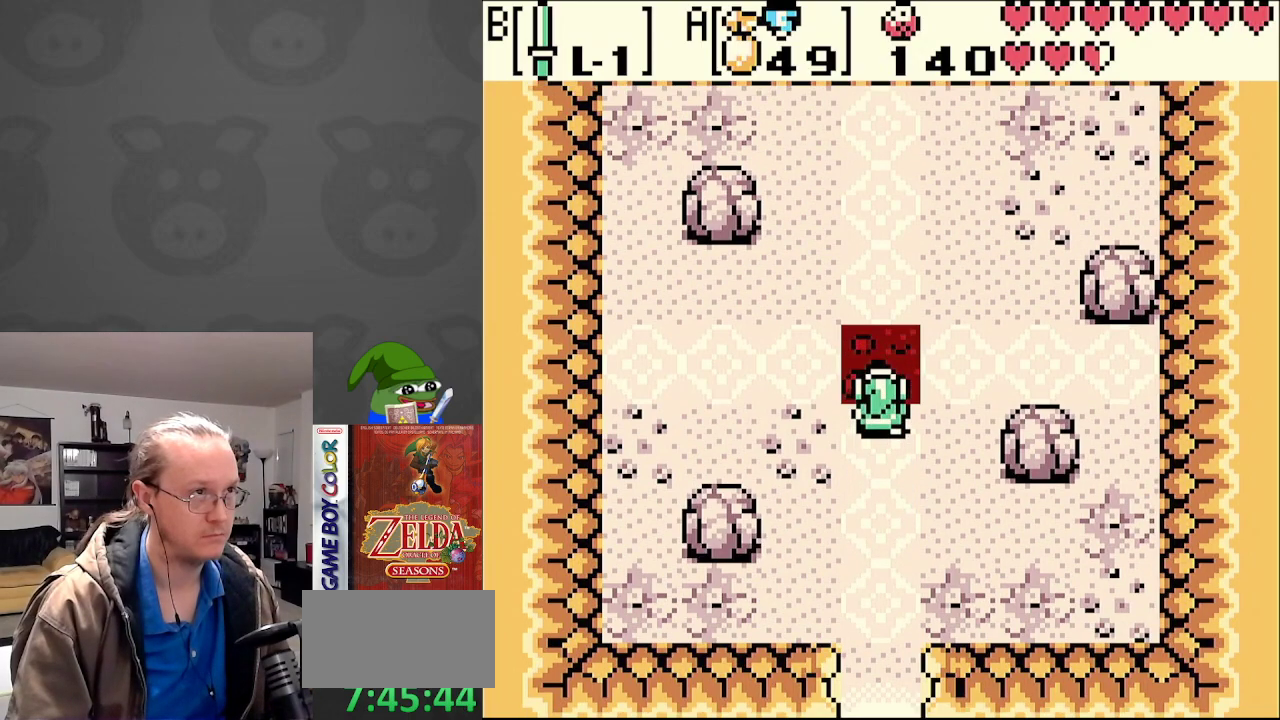
{"buttons": ["A"], "events": [[17, "DPAD_UP", "down"], [83, "DPAD_UP", "up"], [400, "A", "down"]]}
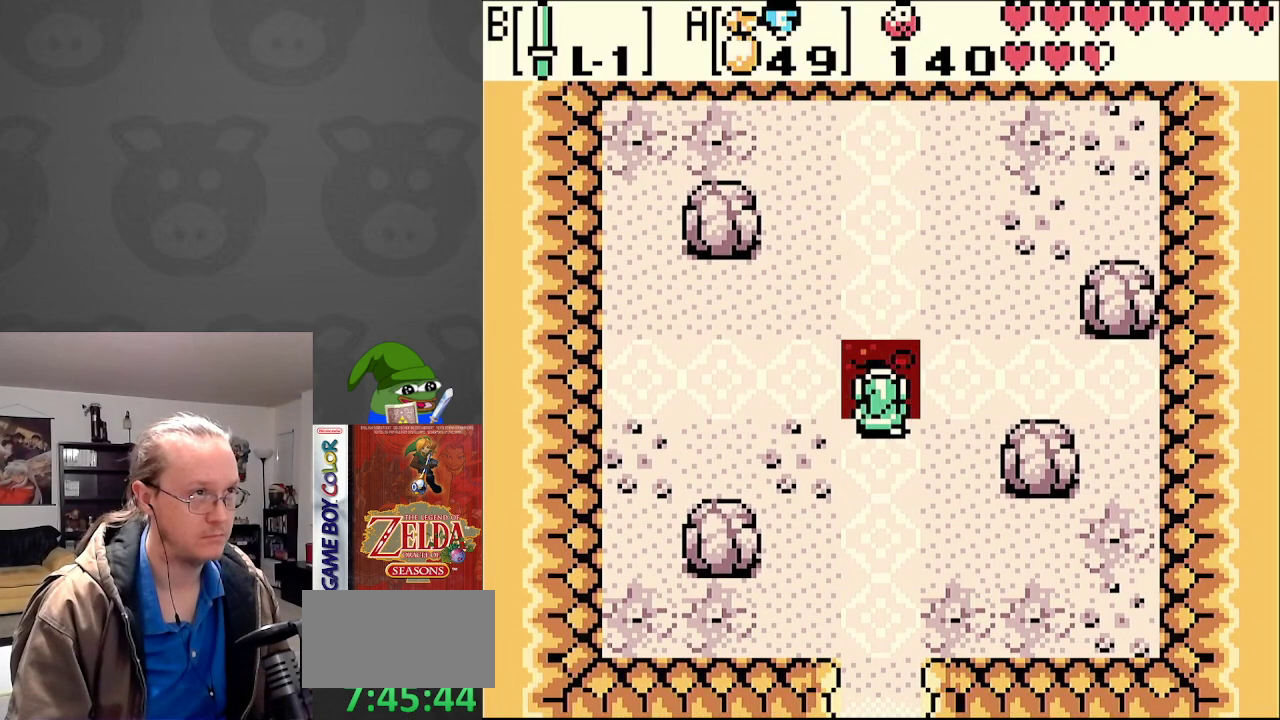
{"buttons": ["DPAD_DOWN"], "events": [[17, "A", "up"], [400, "DPAD_DOWN", "down"]]}
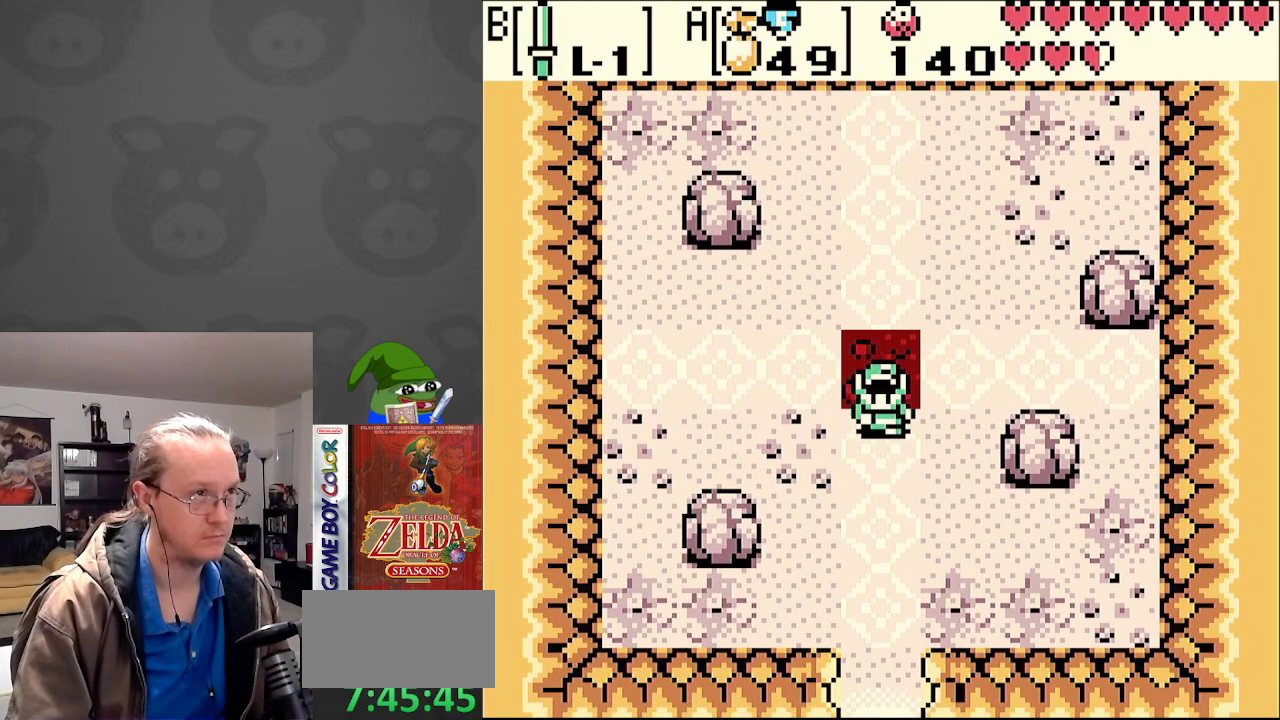
{"buttons": [], "events": [[283, "DPAD_DOWN", "up"], [350, "DPAD_UP", "down"], [450, "DPAD_UP", "up"]]}